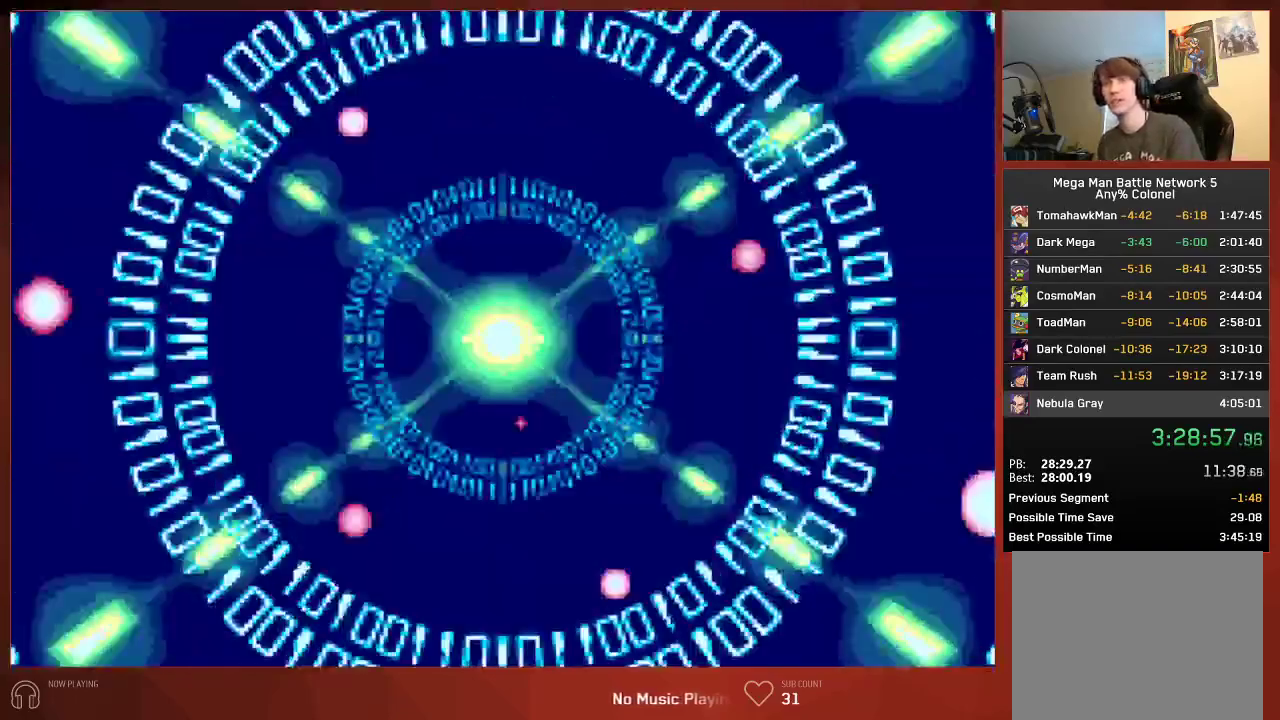
Gameplay with a controller (PlayStation layout); each line is a JSON object with the inputs held at the frame after it (dt_ms = milliseconds from this image to that frame). "button_events" lists button changes between this image and that frame as [ms after this image, input, new state], when the widget could be followed in between (sticks are given only as held states).
{"dt_ms": 500, "buttons": ["CIRCLE"], "left_stick": "center", "right_stick": "down-right", "button_events": []}
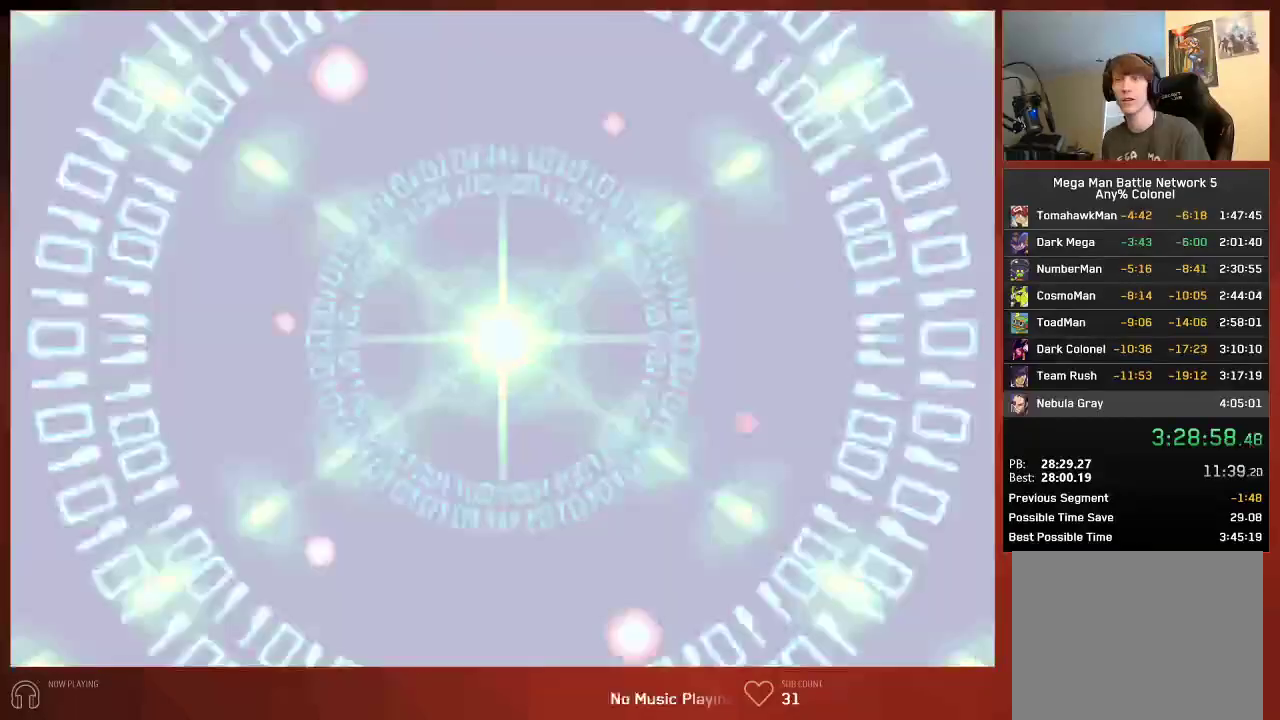
{"dt_ms": 500, "buttons": ["CIRCLE"], "left_stick": "center", "right_stick": "center", "button_events": []}
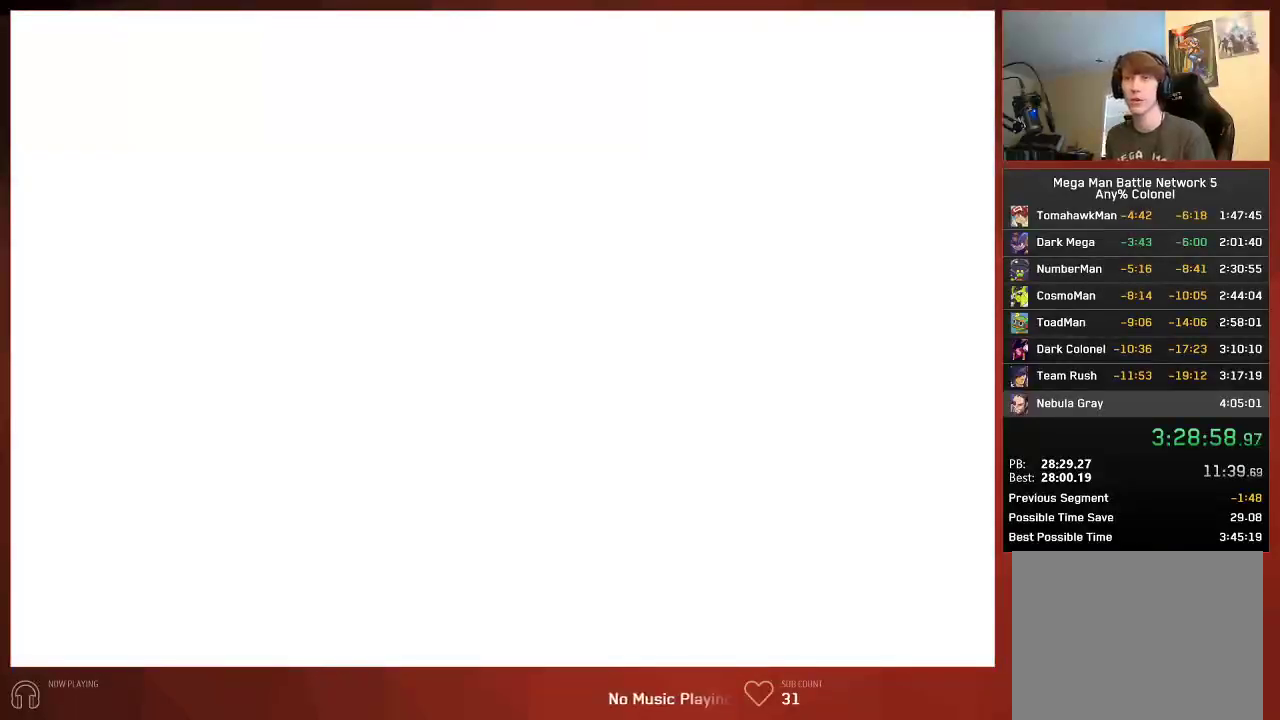
{"dt_ms": 500, "buttons": ["CIRCLE"], "left_stick": "center", "right_stick": "center", "button_events": []}
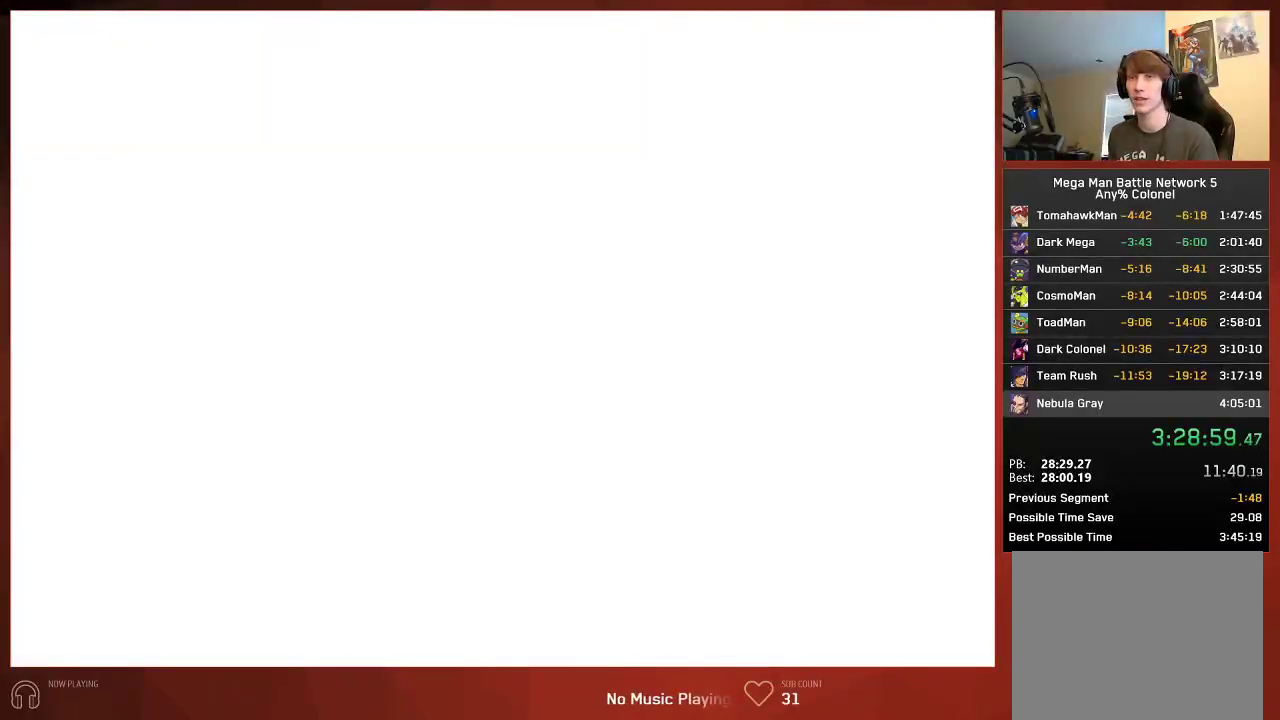
{"dt_ms": 500, "buttons": ["CIRCLE"], "left_stick": "center", "right_stick": "center", "button_events": []}
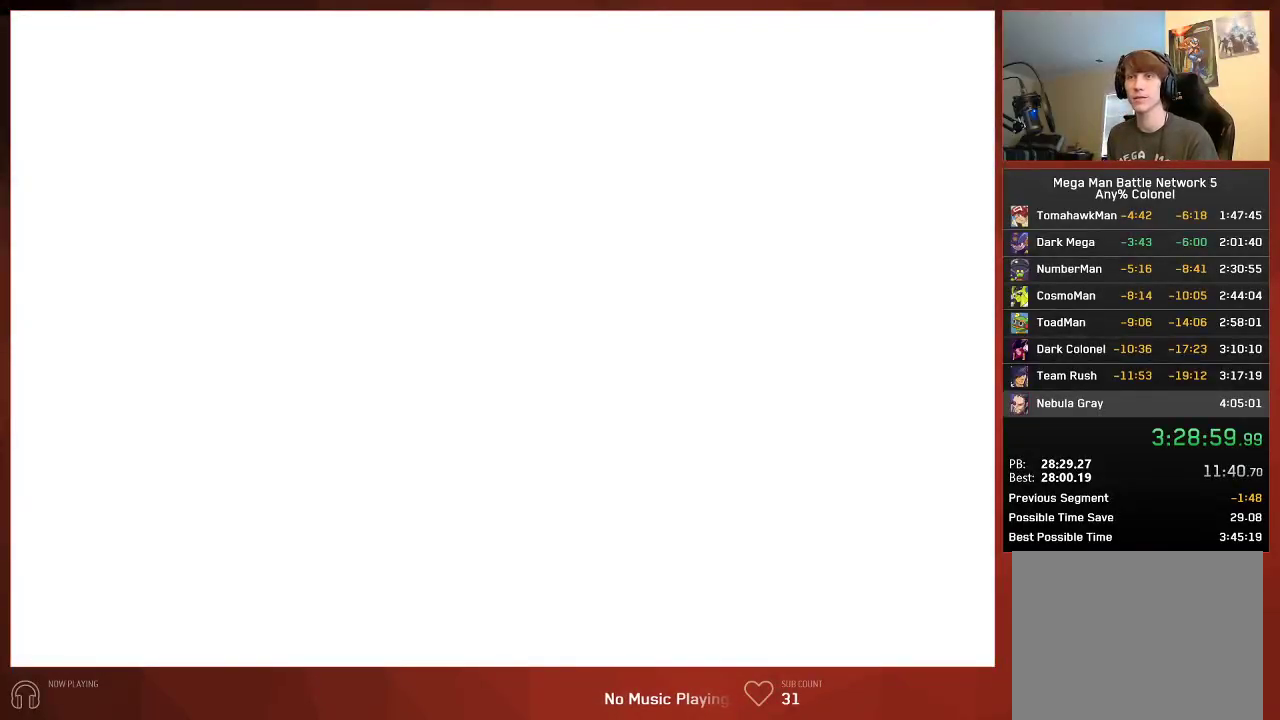
{"dt_ms": 500, "buttons": ["CIRCLE"], "left_stick": "center", "right_stick": "center", "button_events": []}
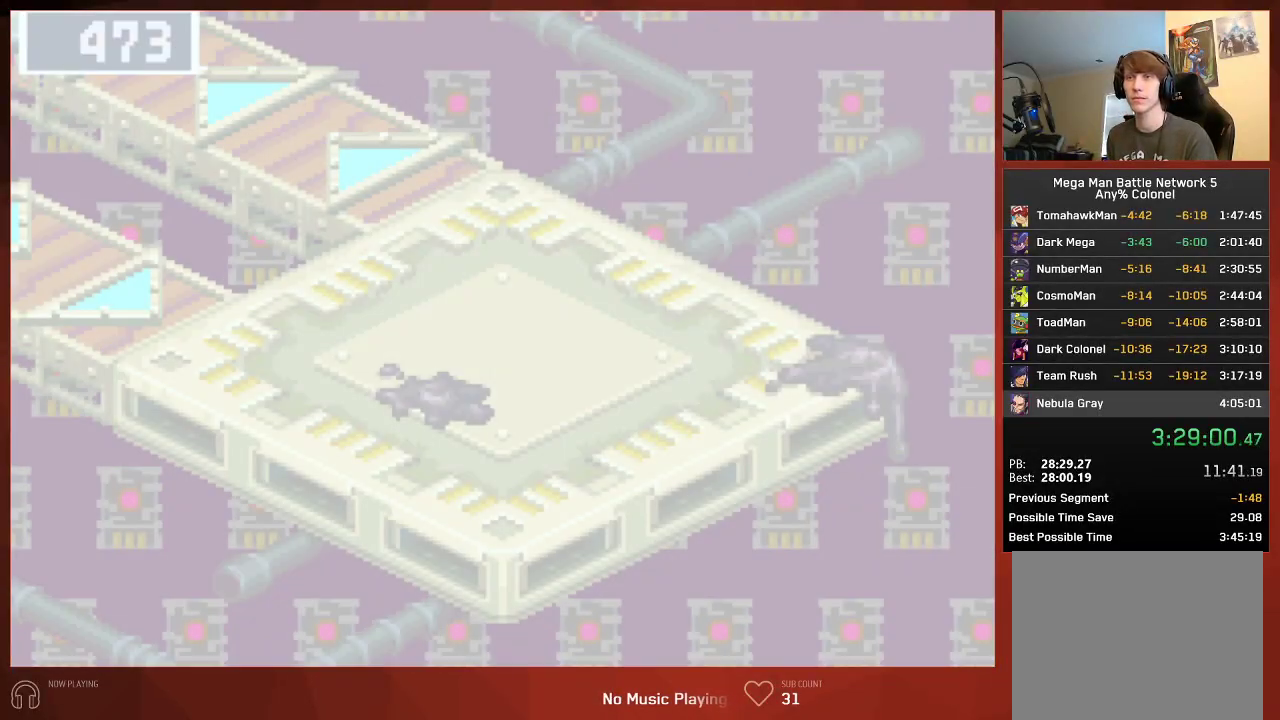
{"dt_ms": 500, "buttons": ["CIRCLE"], "left_stick": "center", "right_stick": "center", "button_events": []}
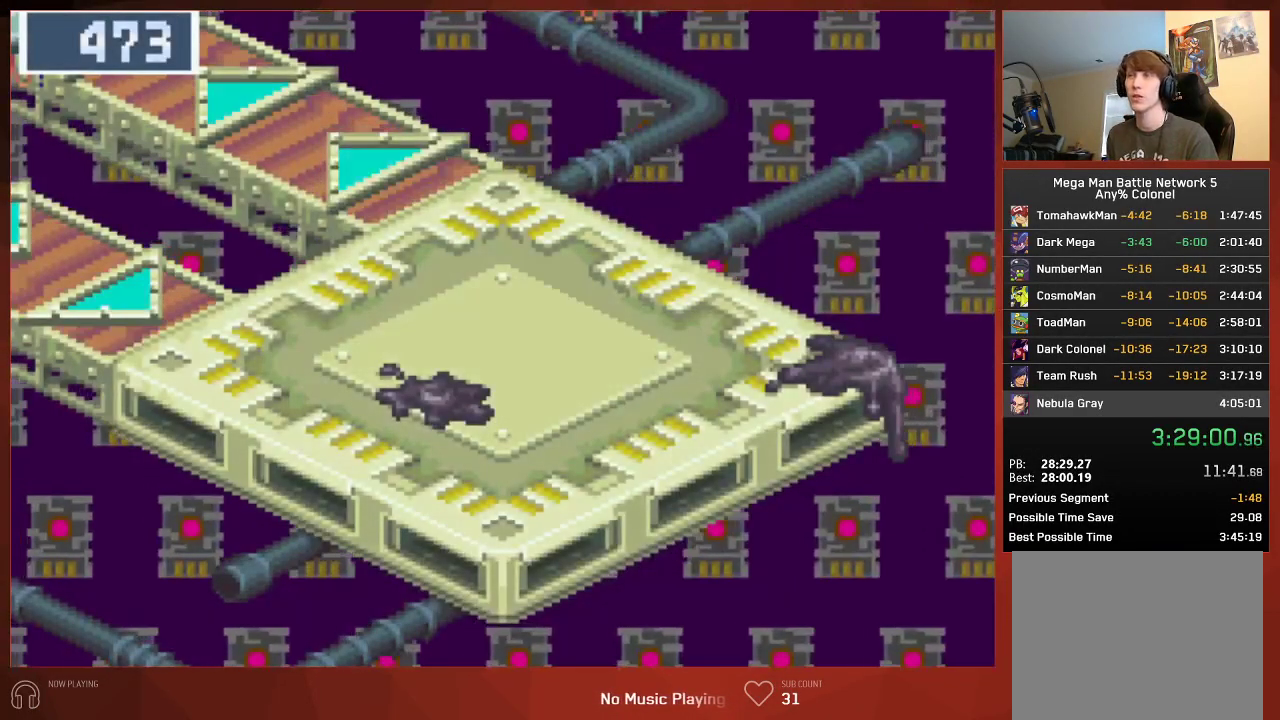
{"dt_ms": 500, "buttons": ["CIRCLE"], "left_stick": "center", "right_stick": "center", "button_events": []}
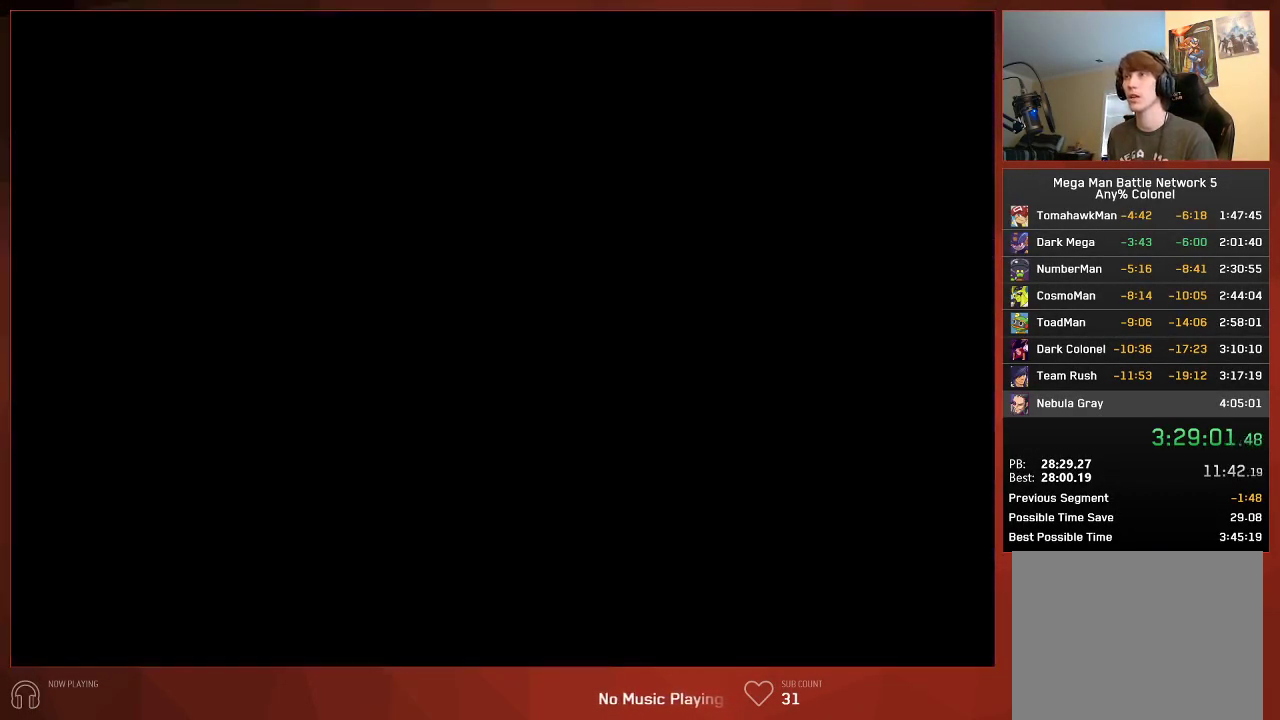
{"dt_ms": 500, "buttons": ["CIRCLE"], "left_stick": "center", "right_stick": "center", "button_events": []}
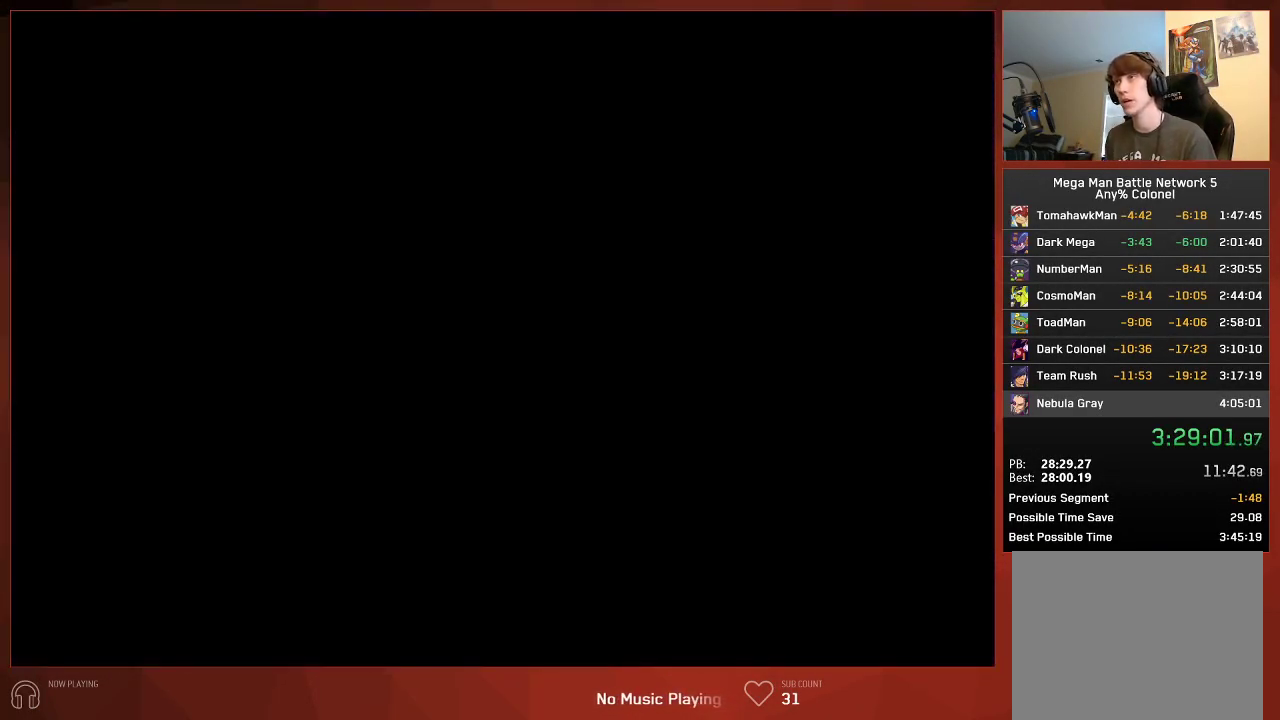
{"dt_ms": 500, "buttons": ["CIRCLE"], "left_stick": "center", "right_stick": "center", "button_events": []}
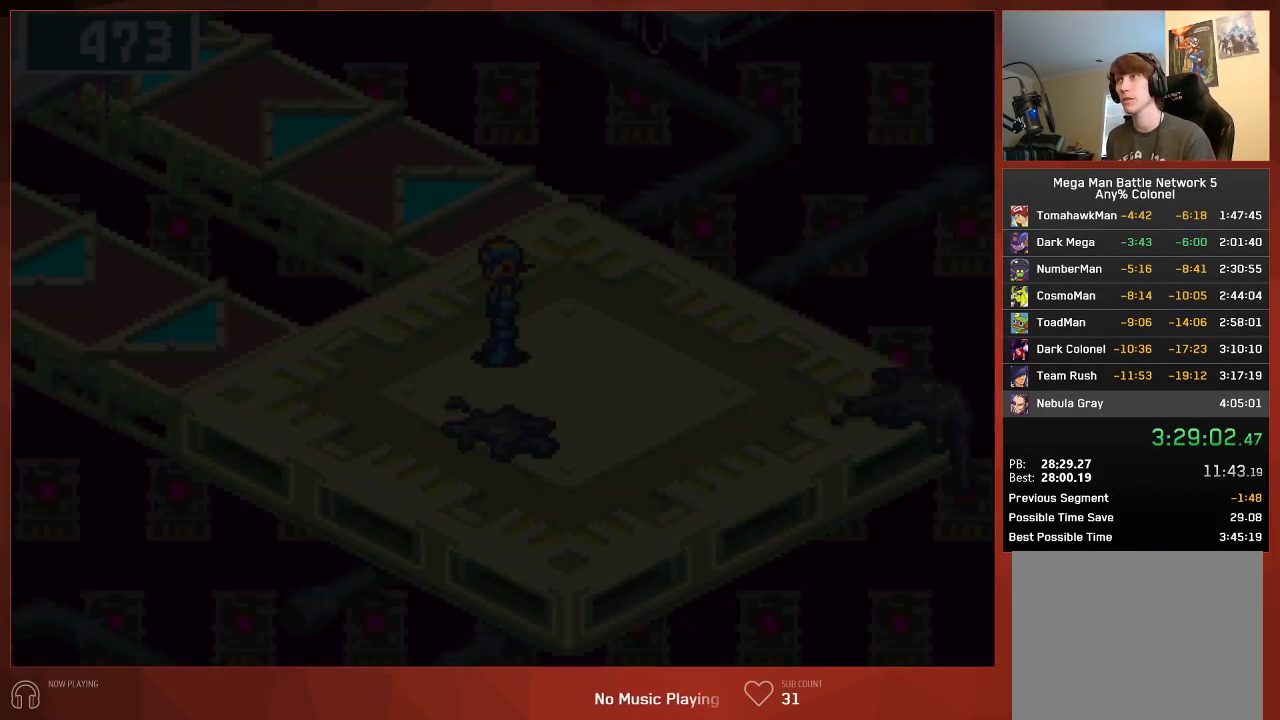
{"dt_ms": 500, "buttons": ["CIRCLE"], "left_stick": "center", "right_stick": "center", "button_events": []}
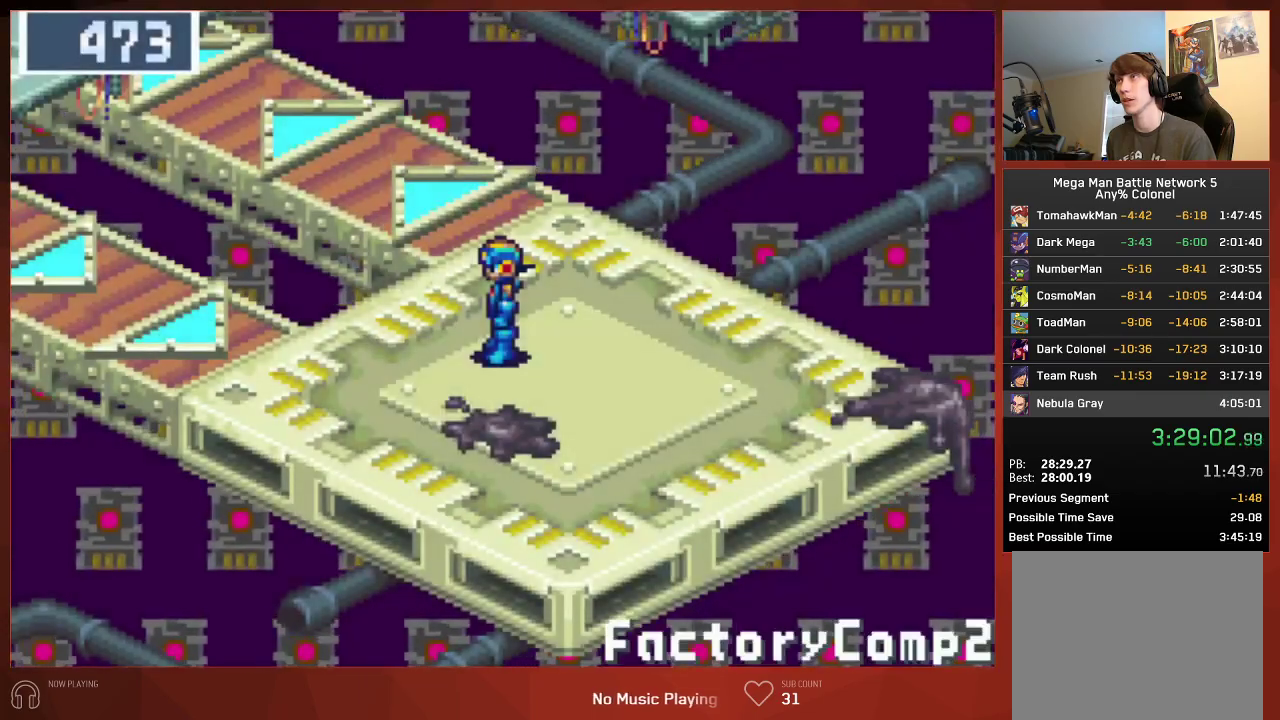
{"dt_ms": 500, "buttons": [], "left_stick": "center", "right_stick": "center", "button_events": [[83, "CIRCLE", "up"]]}
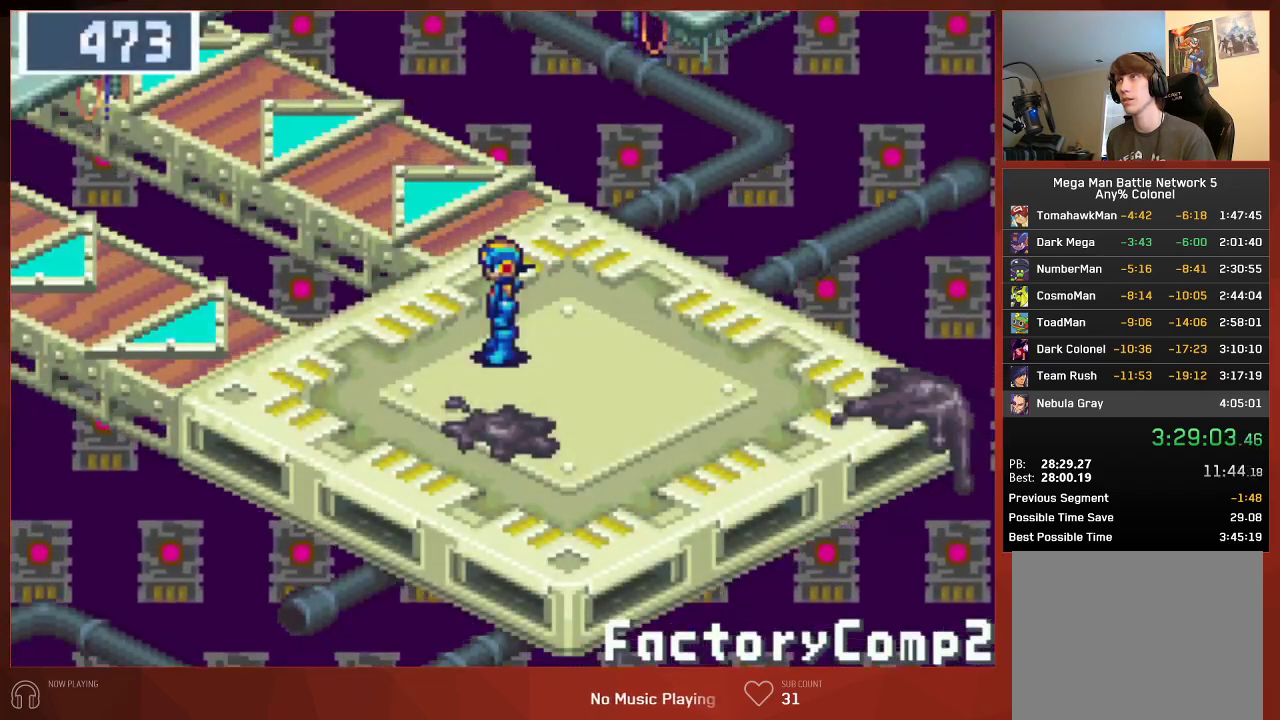
{"dt_ms": 500, "buttons": ["CIRCLE"], "left_stick": "center", "right_stick": "center", "button_events": [[183, "CIRCLE", "down"]]}
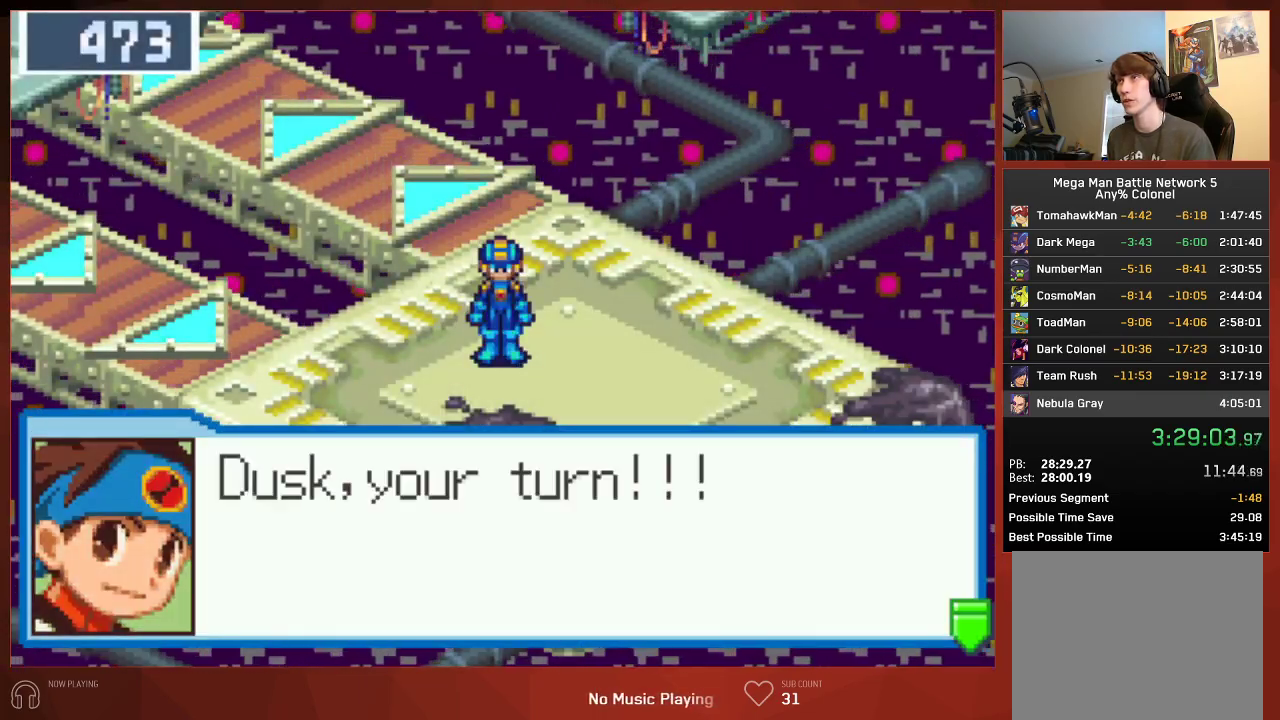
{"dt_ms": 500, "buttons": ["CIRCLE", "DPAD_UP", "DPAD_RIGHT"], "left_stick": "center", "right_stick": "center", "button_events": [[417, "DPAD_RIGHT", "down"], [433, "DPAD_UP", "down"]]}
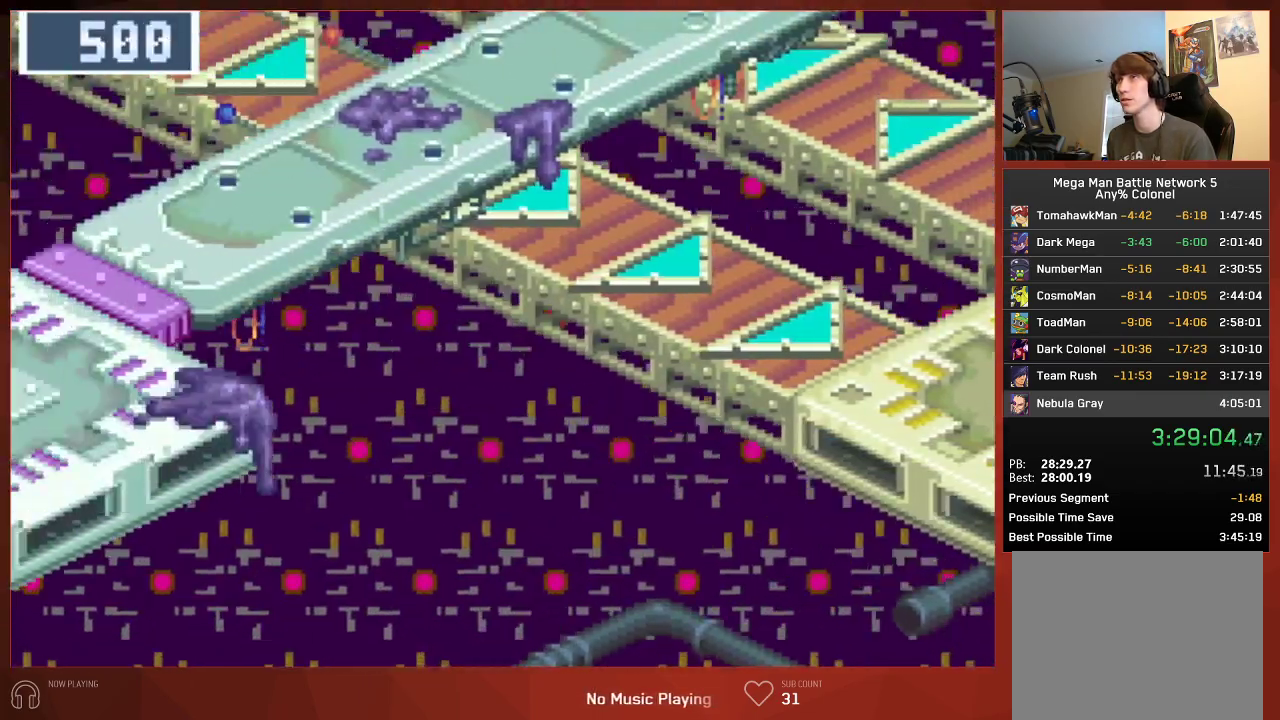
{"dt_ms": 1000, "buttons": ["CIRCLE", "DPAD_UP"], "left_stick": "center", "right_stick": "center", "button_events": [[600, "DPAD_UP", "up"], [800, "DPAD_UP", "down"], [833, "DPAD_RIGHT", "up"]]}
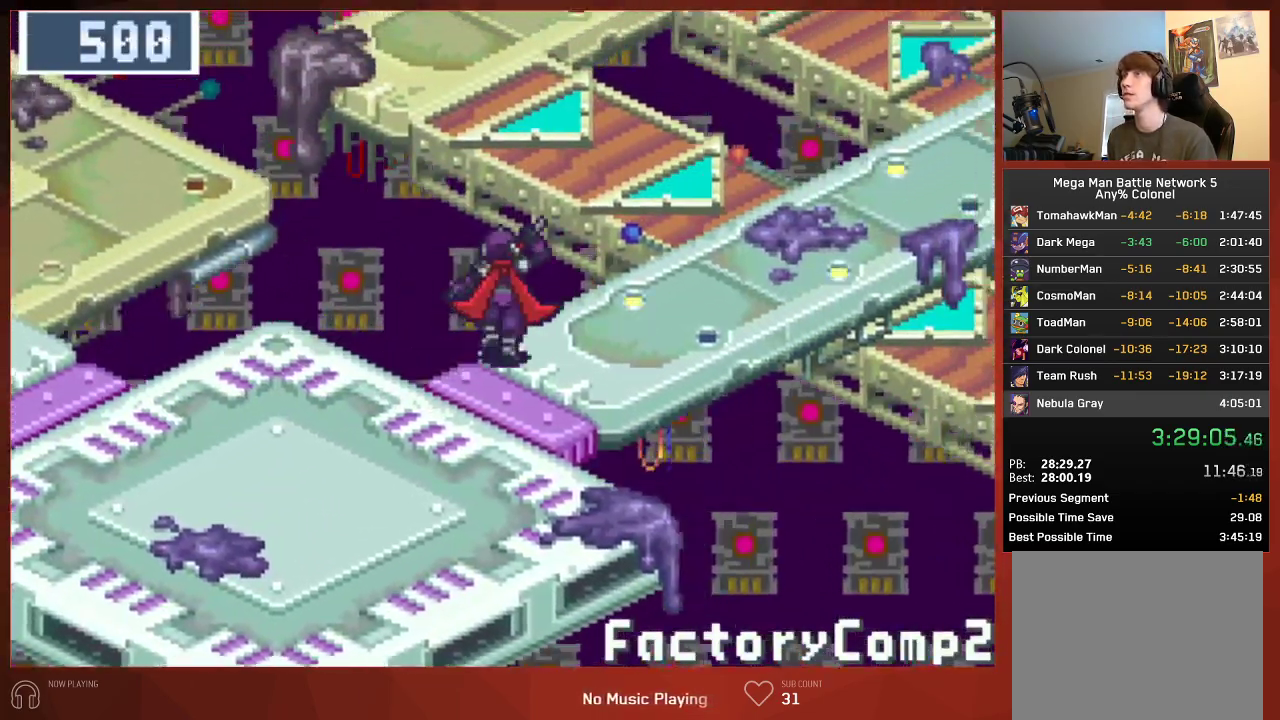
{"dt_ms": 500, "buttons": ["CIRCLE", "DPAD_UP"], "left_stick": "center", "right_stick": "center", "button_events": []}
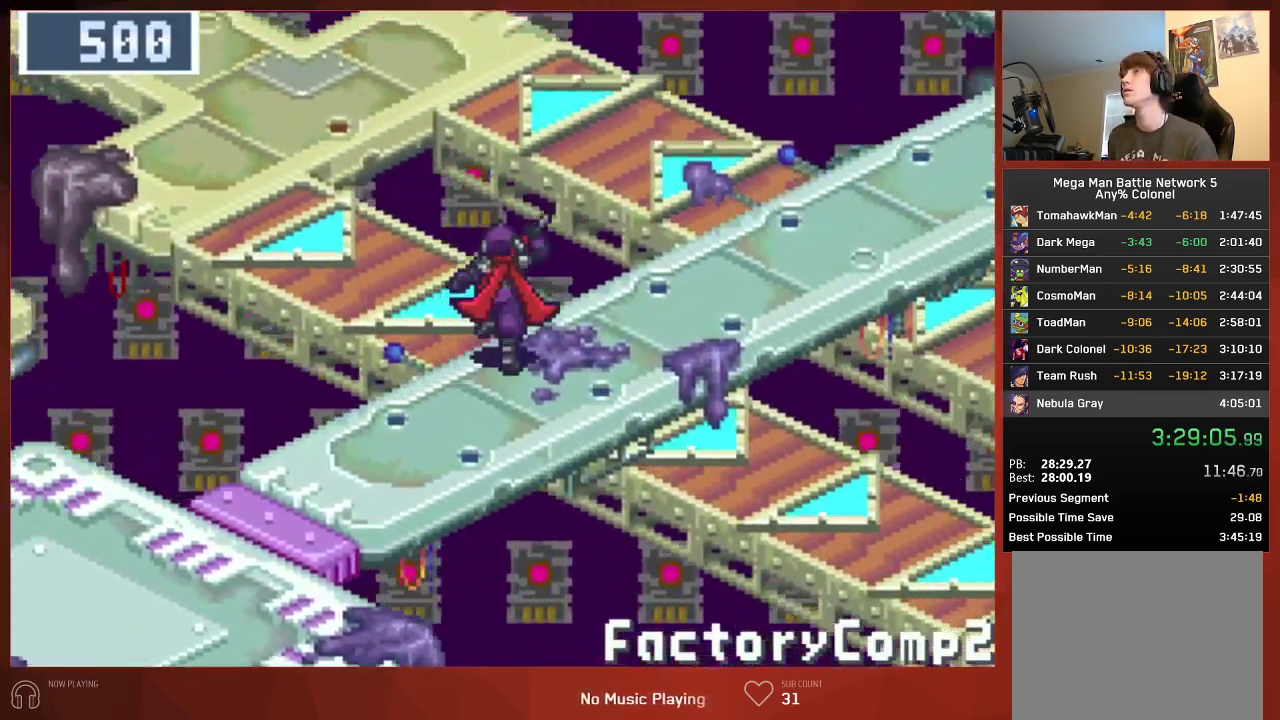
{"dt_ms": 500, "buttons": ["CIRCLE", "DPAD_UP"], "left_stick": "center", "right_stick": "center", "button_events": []}
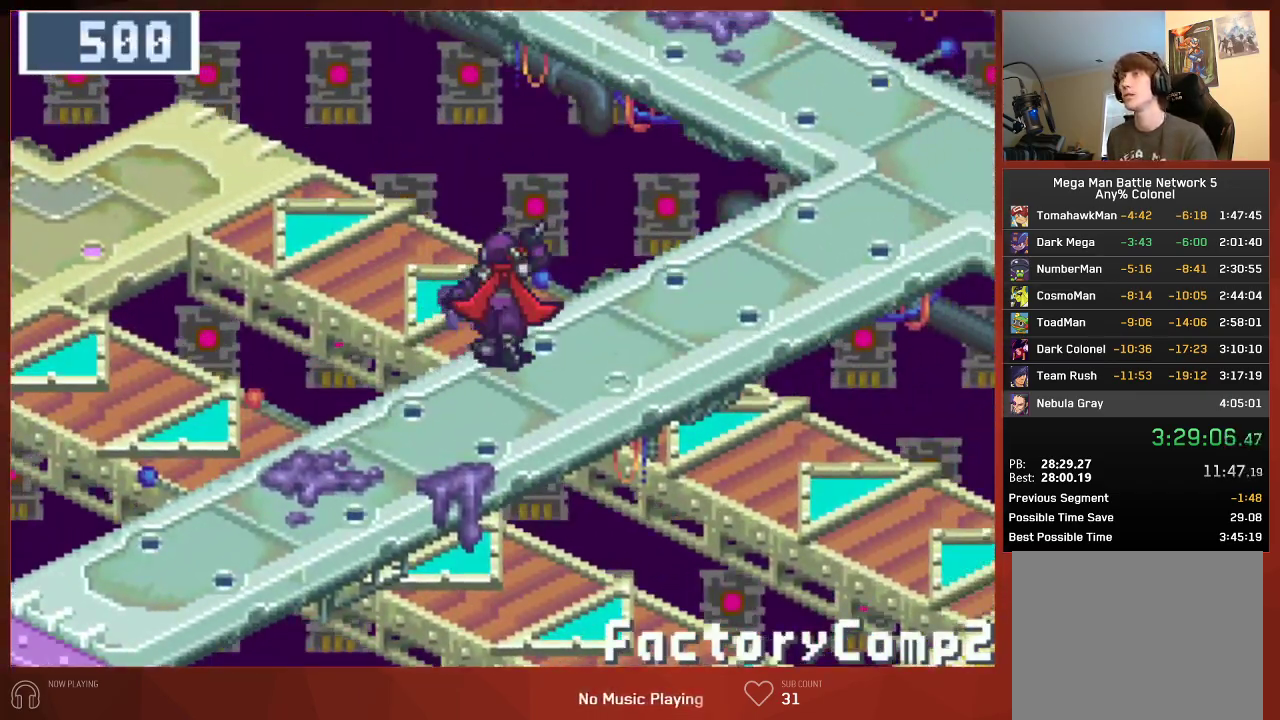
{"dt_ms": 500, "buttons": ["CIRCLE", "DPAD_UP"], "left_stick": "center", "right_stick": "center", "button_events": []}
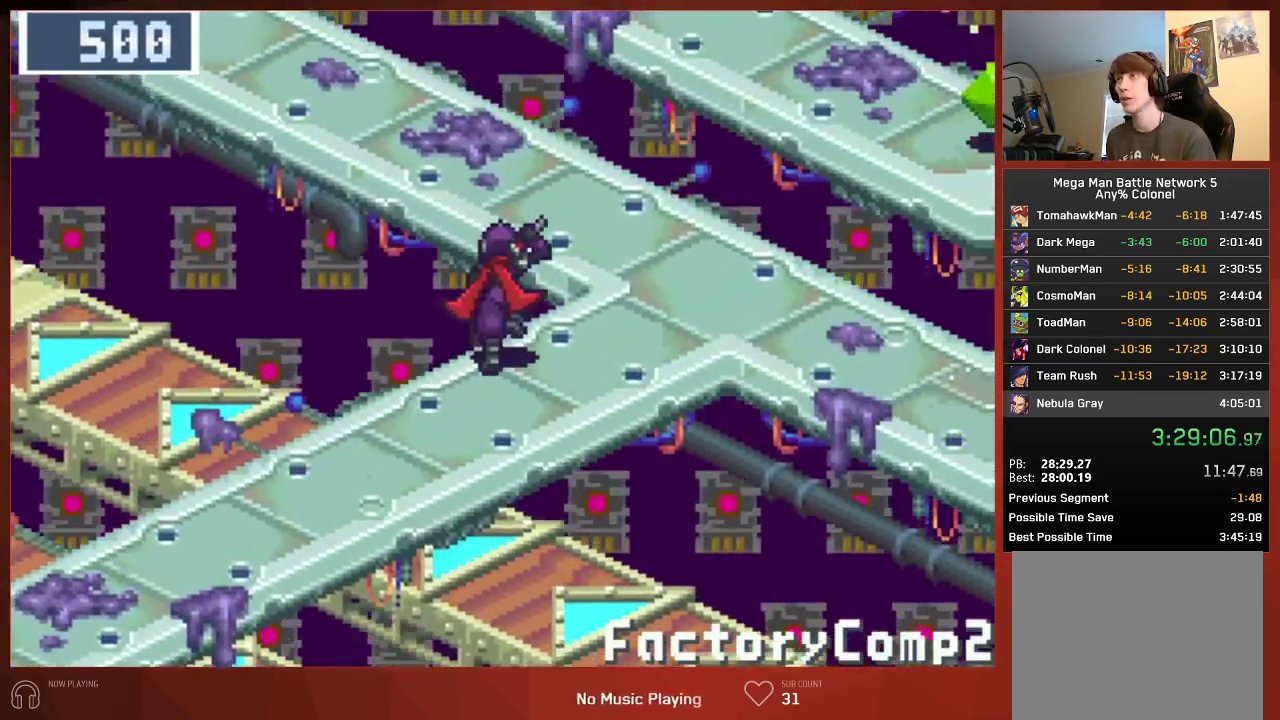
{"dt_ms": 1000, "buttons": ["CIRCLE", "DPAD_UP"], "left_stick": "center", "right_stick": "center", "button_events": []}
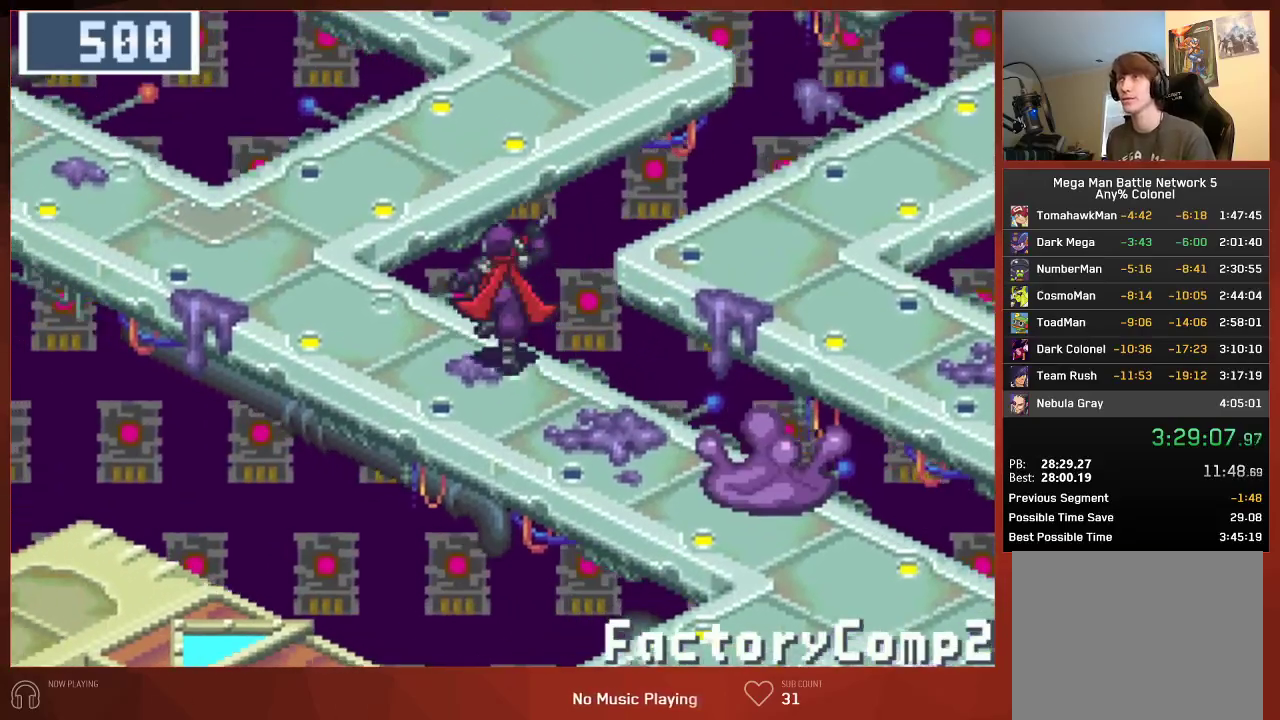
{"dt_ms": 500, "buttons": ["CIRCLE", "DPAD_UP"], "left_stick": "center", "right_stick": "center", "button_events": []}
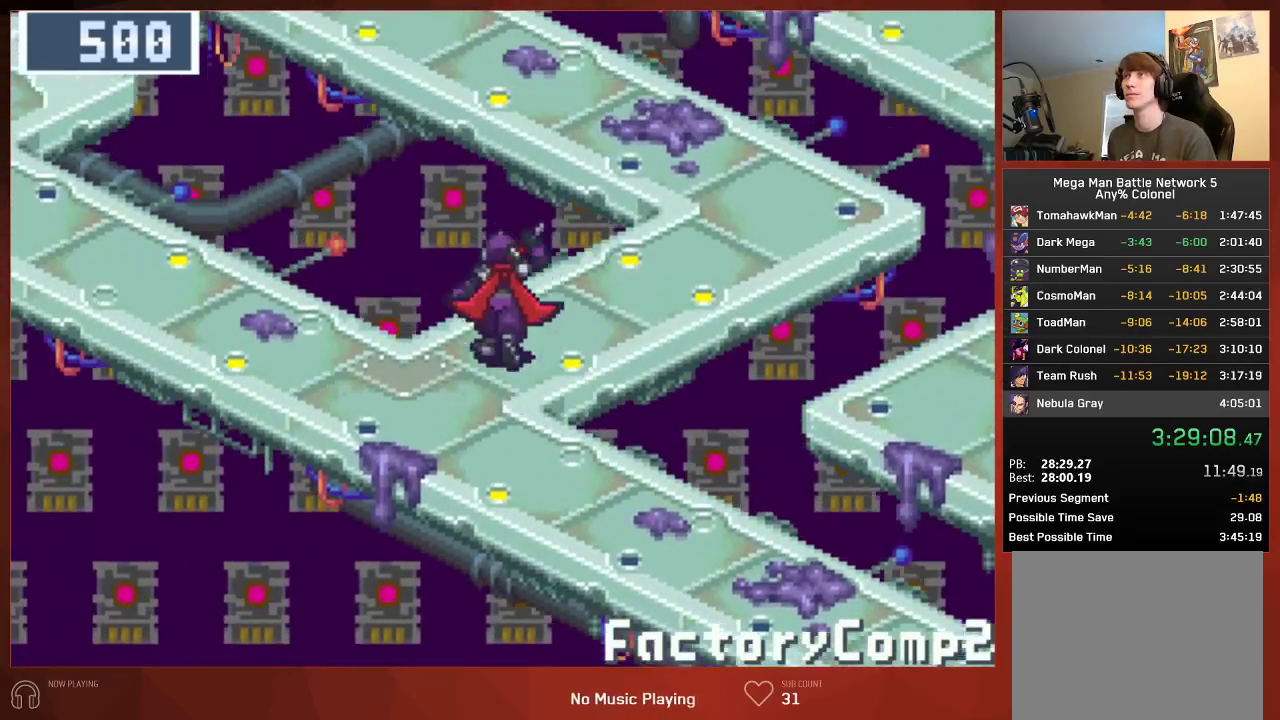
{"dt_ms": 1000, "buttons": ["CIRCLE", "DPAD_UP"], "left_stick": "center", "right_stick": "center", "button_events": []}
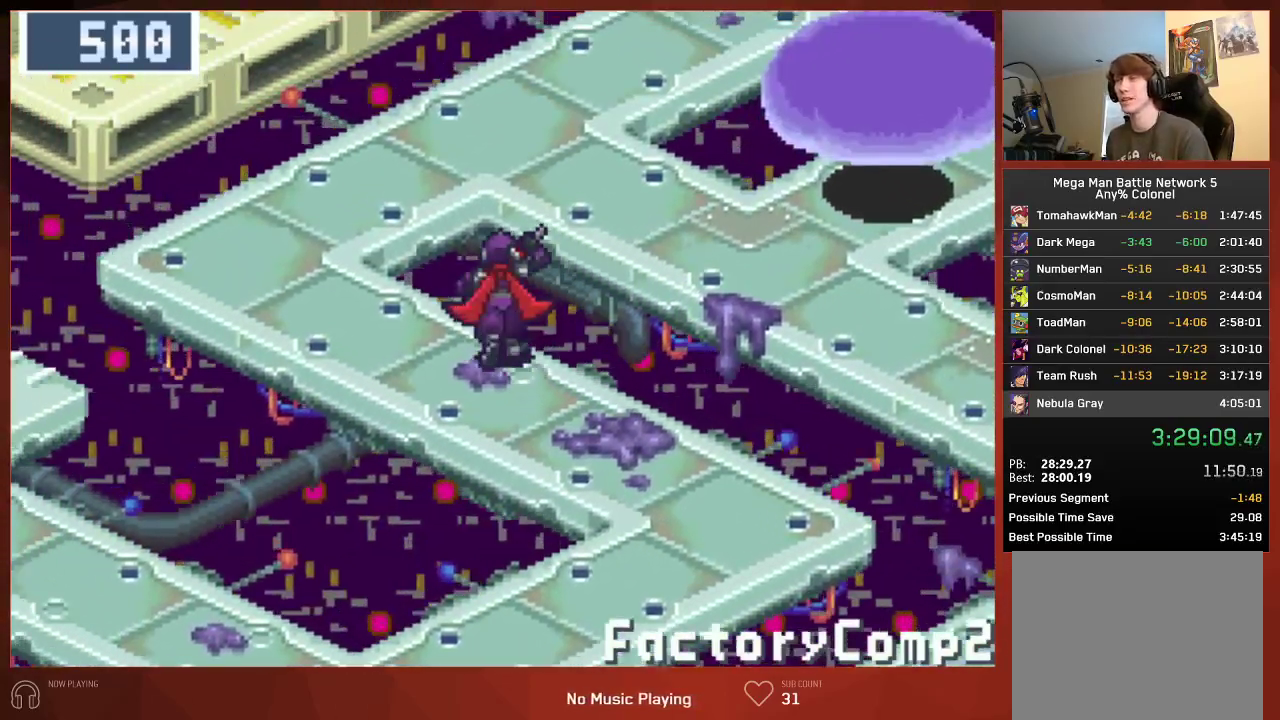
{"dt_ms": 500, "buttons": ["CIRCLE", "DPAD_RIGHT"], "left_stick": "center", "right_stick": "center", "button_events": [[450, "DPAD_RIGHT", "down"], [450, "DPAD_UP", "up"]]}
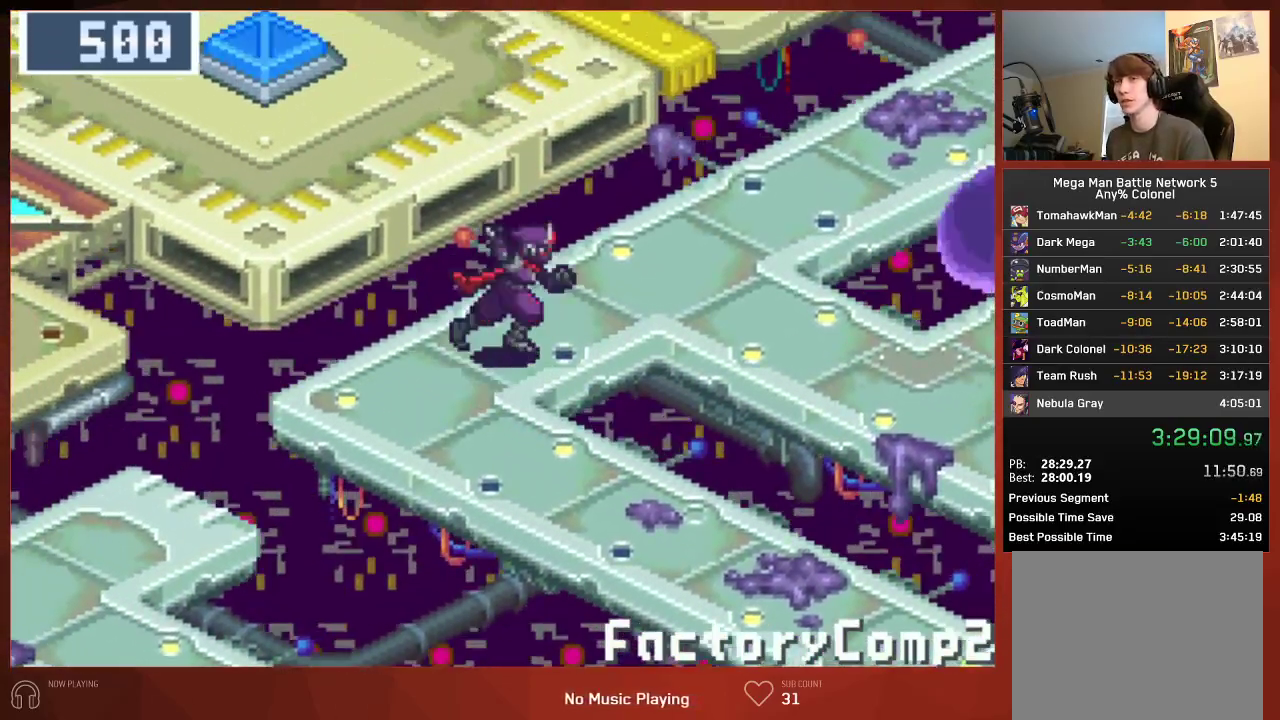
{"dt_ms": 500, "buttons": ["CIRCLE", "DPAD_RIGHT"], "left_stick": "center", "right_stick": "center", "button_events": []}
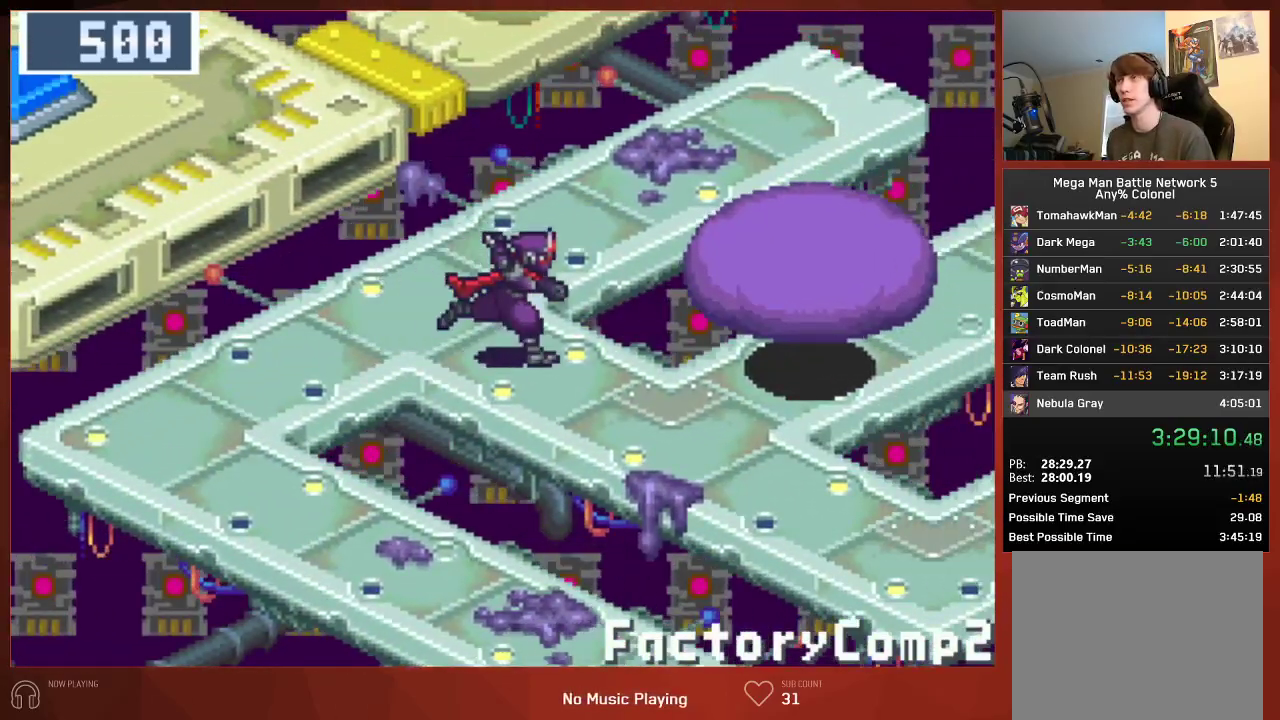
{"dt_ms": 500, "buttons": ["CIRCLE", "DPAD_RIGHT"], "left_stick": "center", "right_stick": "center", "button_events": []}
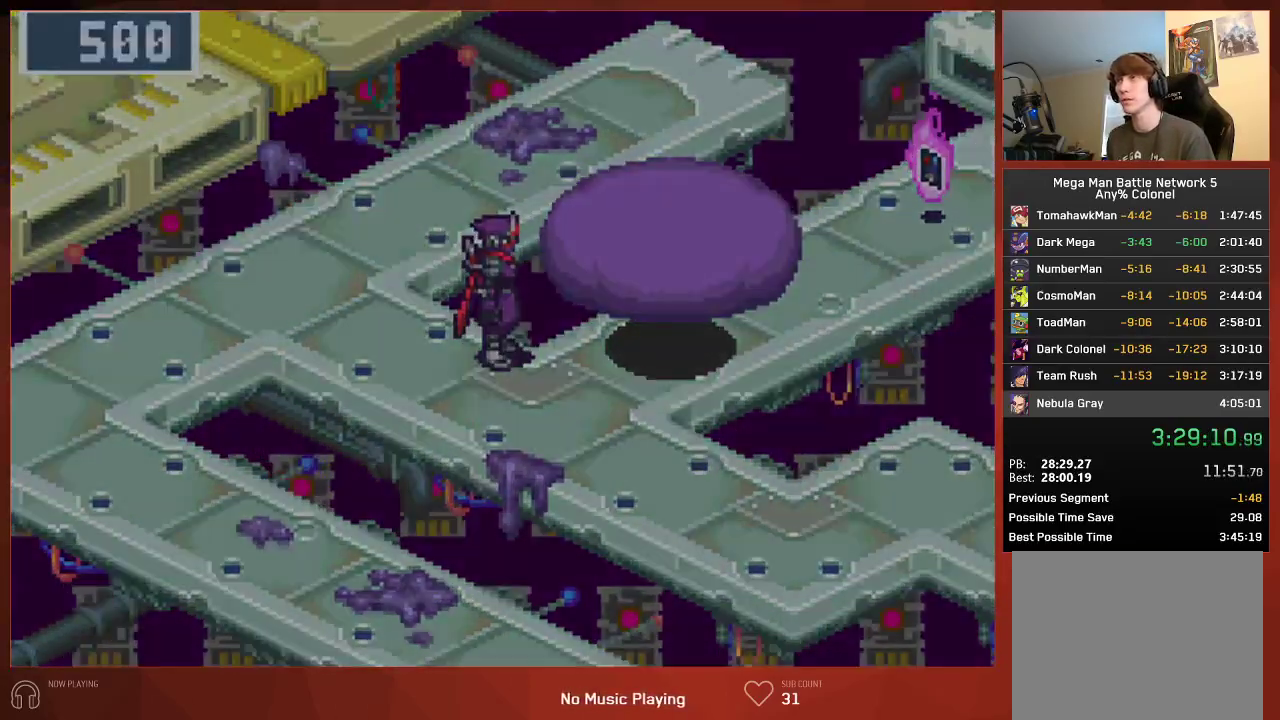
{"dt_ms": 500, "buttons": ["CIRCLE"], "left_stick": "center", "right_stick": "center", "button_events": [[117, "DPAD_RIGHT", "up"]]}
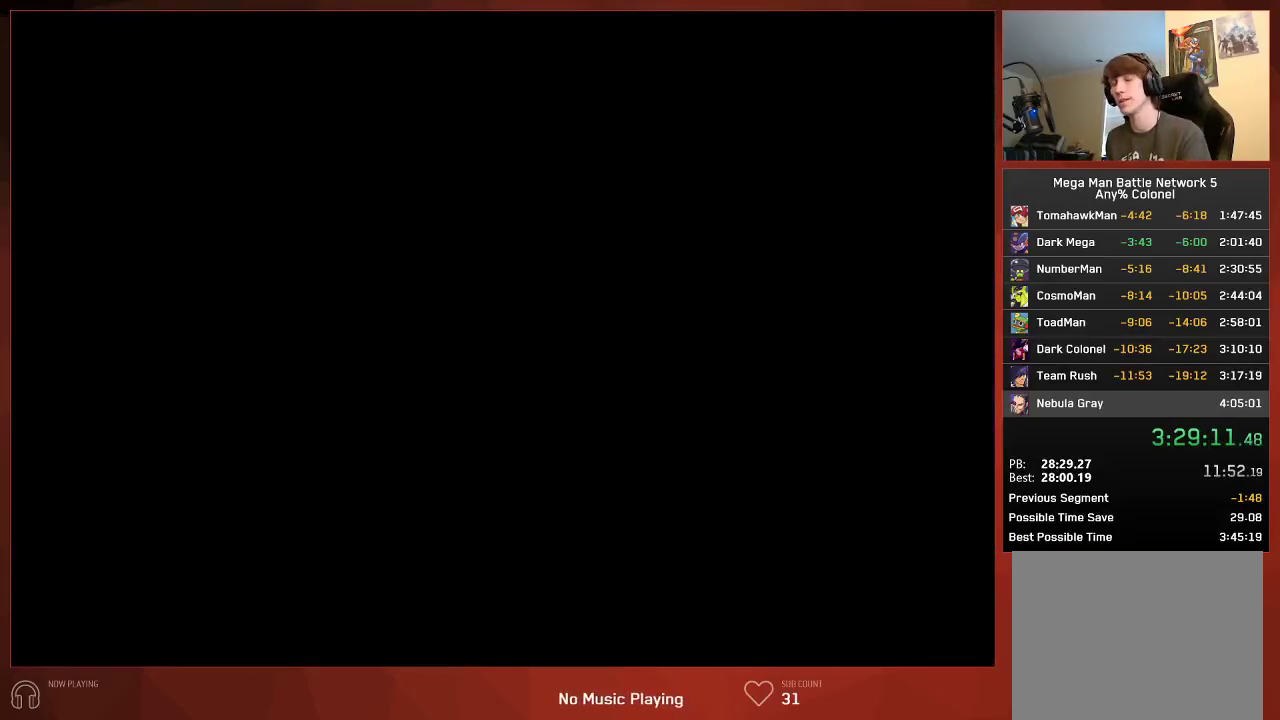
{"dt_ms": 500, "buttons": ["CIRCLE"], "left_stick": "center", "right_stick": "center", "button_events": []}